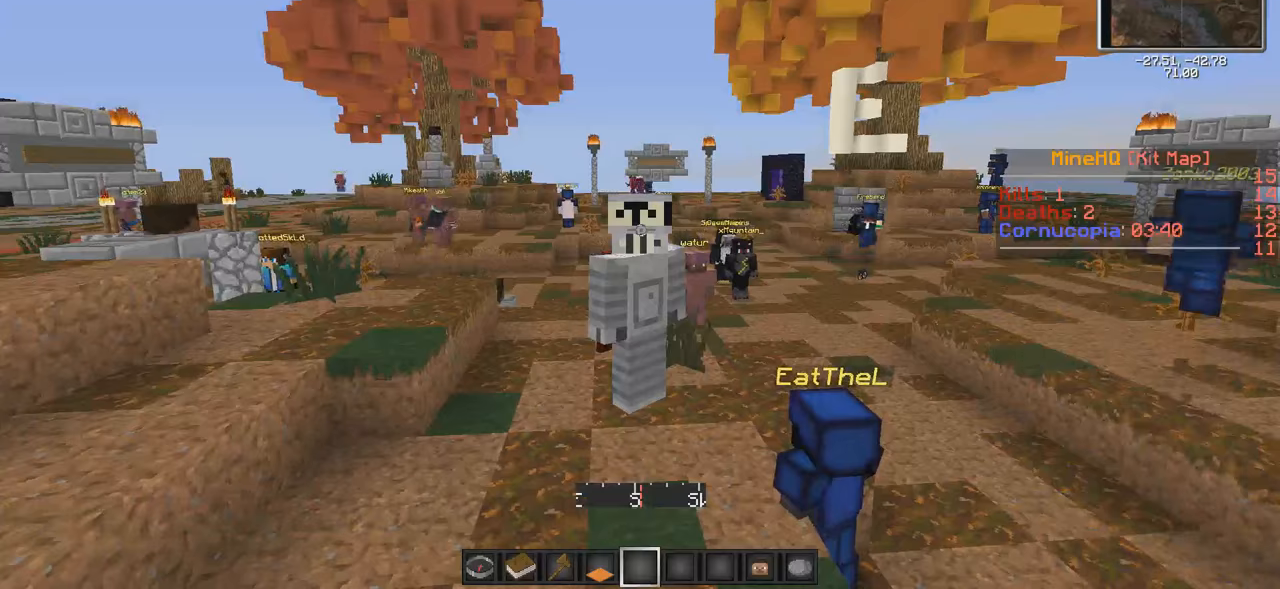
Gameplay with keyboard; each line is a JSON object with the keys held at the frame after it. "events" lists presses ("down") and releases ("up") of "a", "d", "s" and "w" between this image and that frame as [ms after this image, input, new state], when the widget could be followed in between. No other keys are recorded. Mouse input is not recorded.
{"keys": [], "events": []}
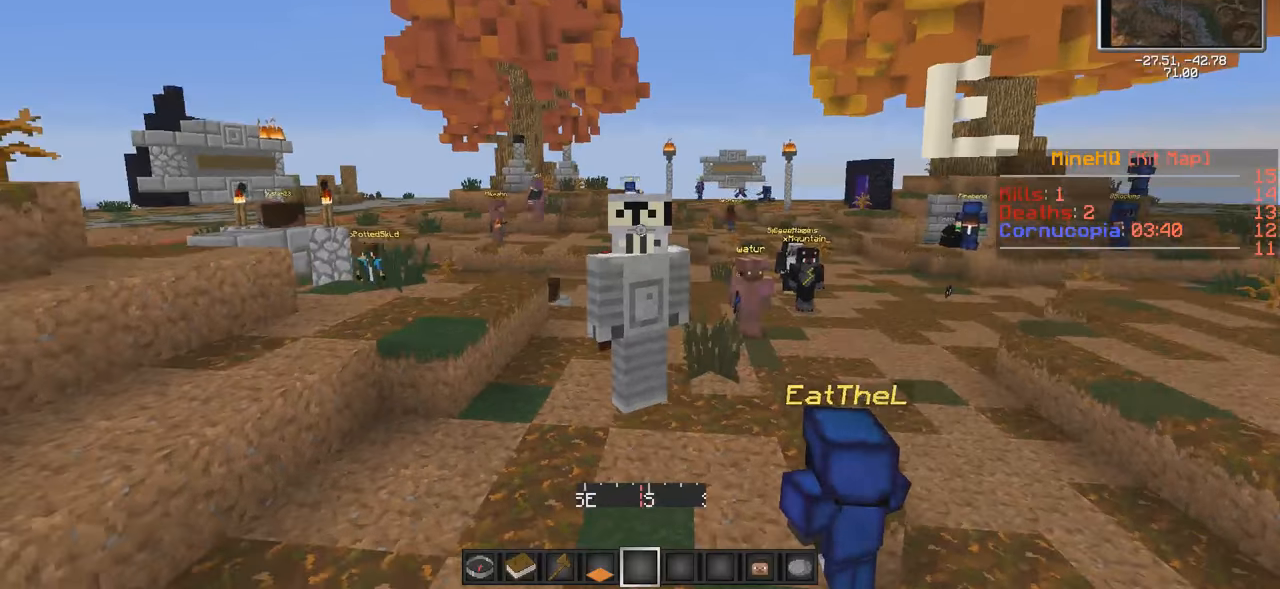
{"keys": [], "events": [[83, "a", "down"], [217, "a", "up"]]}
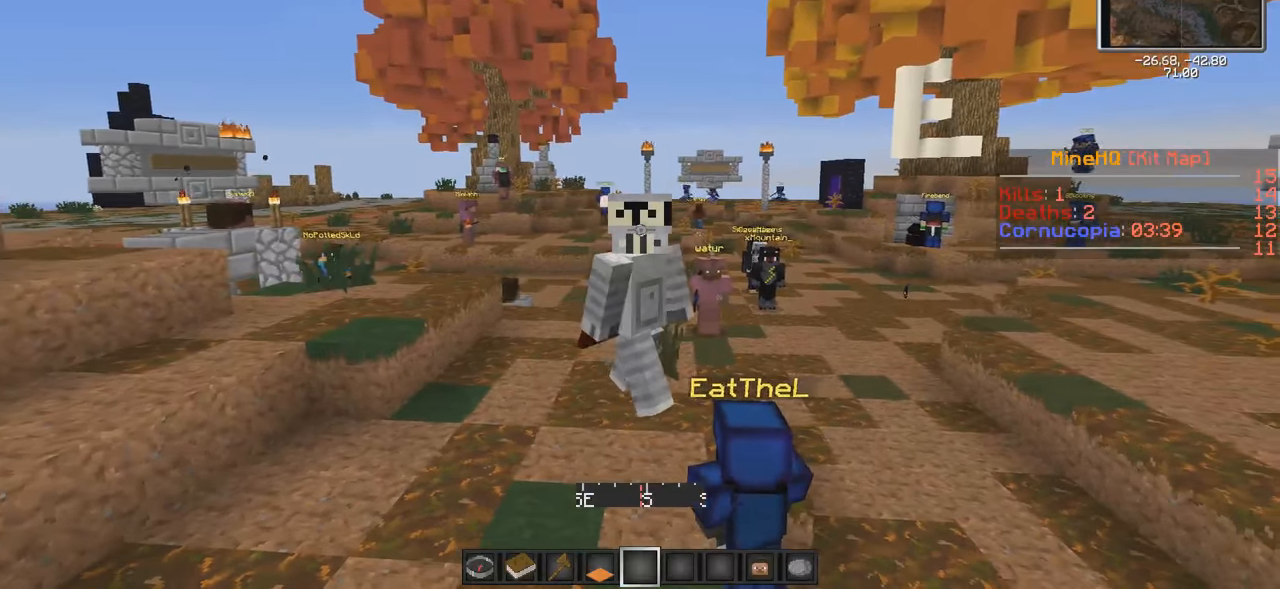
{"keys": [], "events": []}
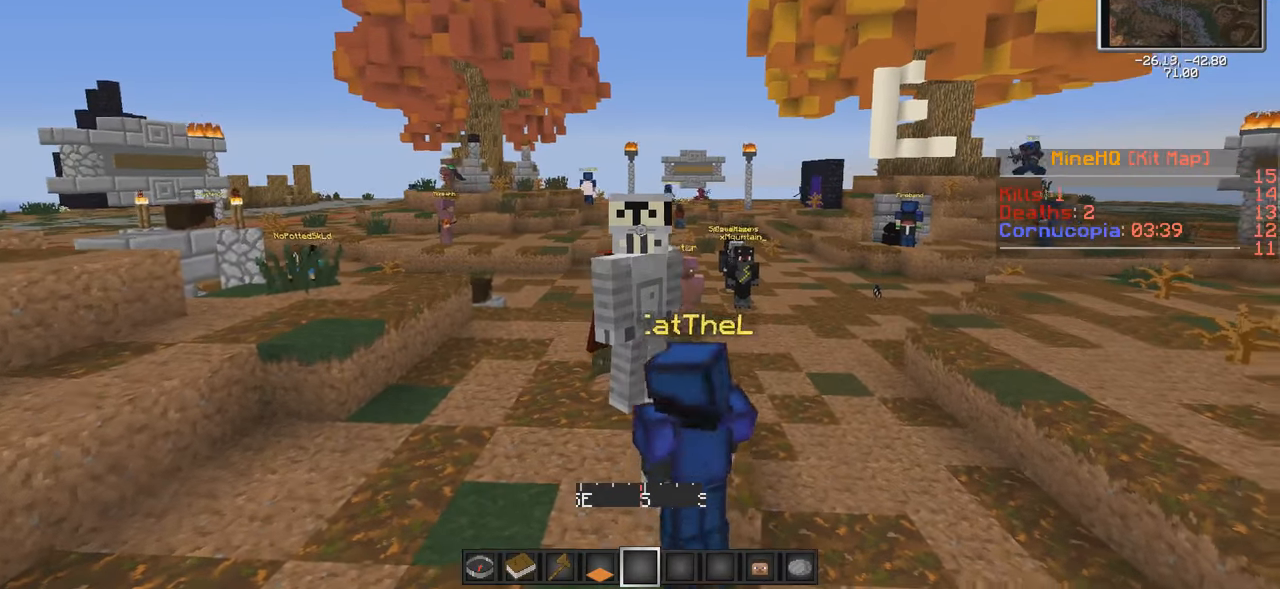
{"keys": [], "events": [[33, "a", "down"], [283, "a", "up"]]}
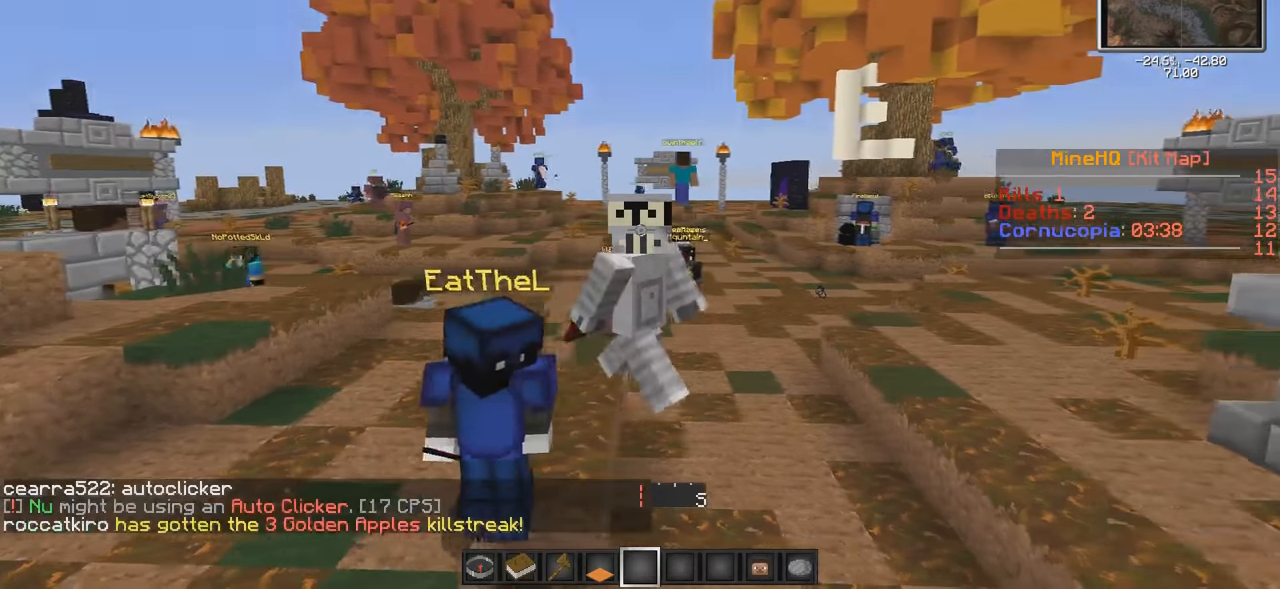
{"keys": [], "events": []}
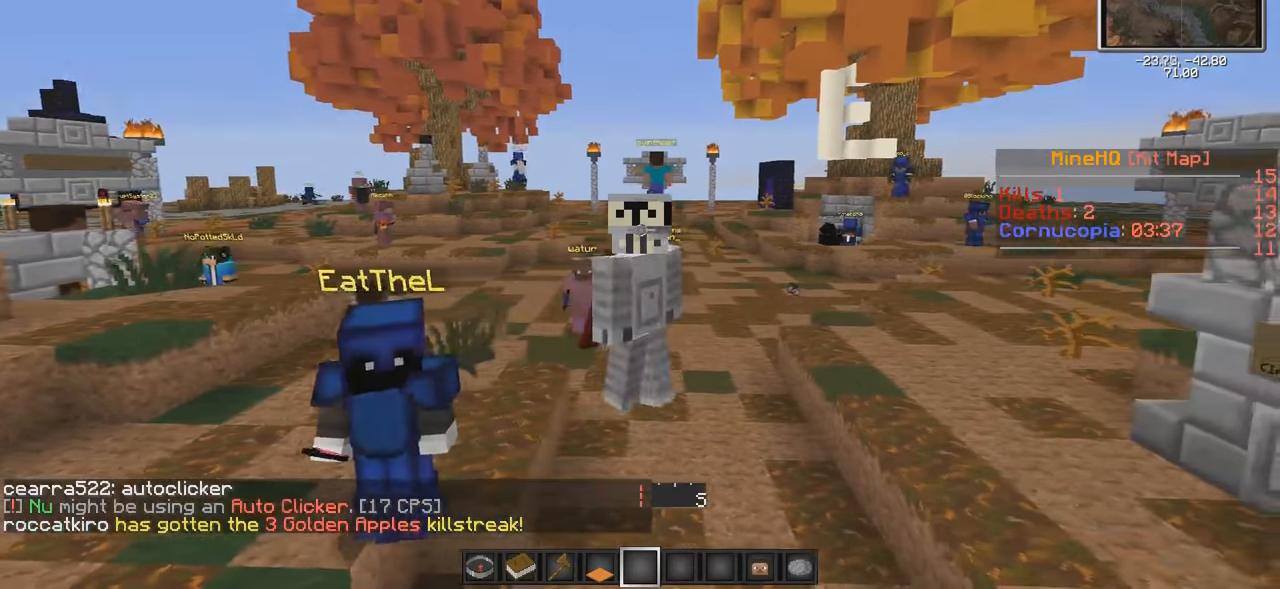
{"keys": ["s"], "events": [[17, "s", "down"]]}
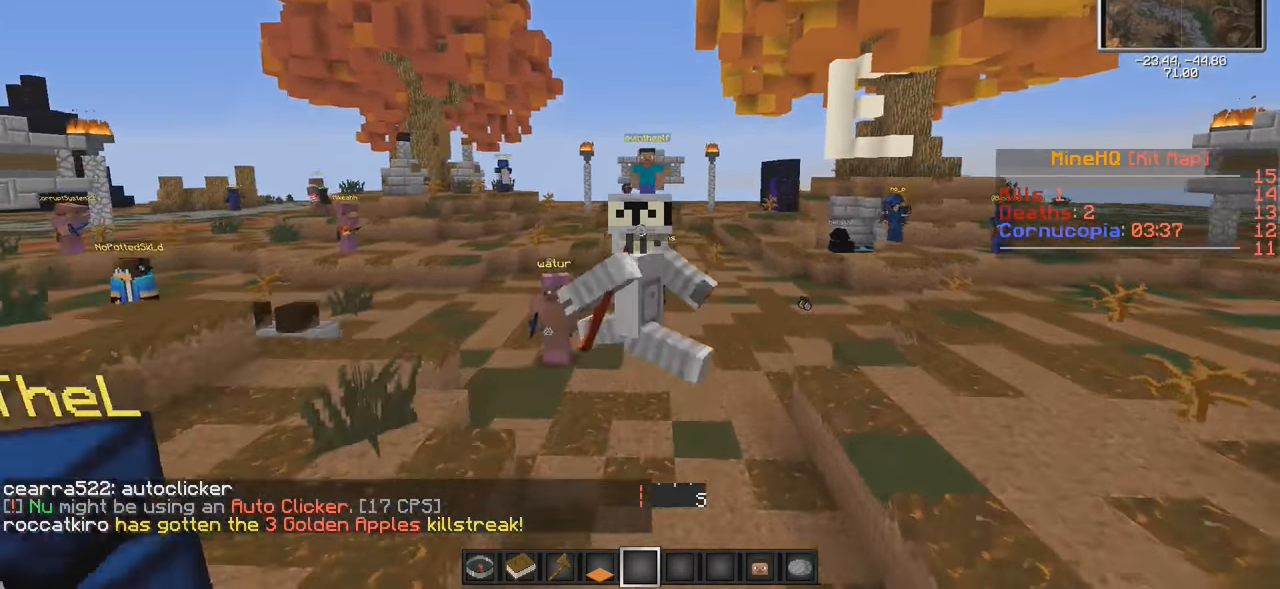
{"keys": ["d", "s"], "events": [[383, "d", "down"]]}
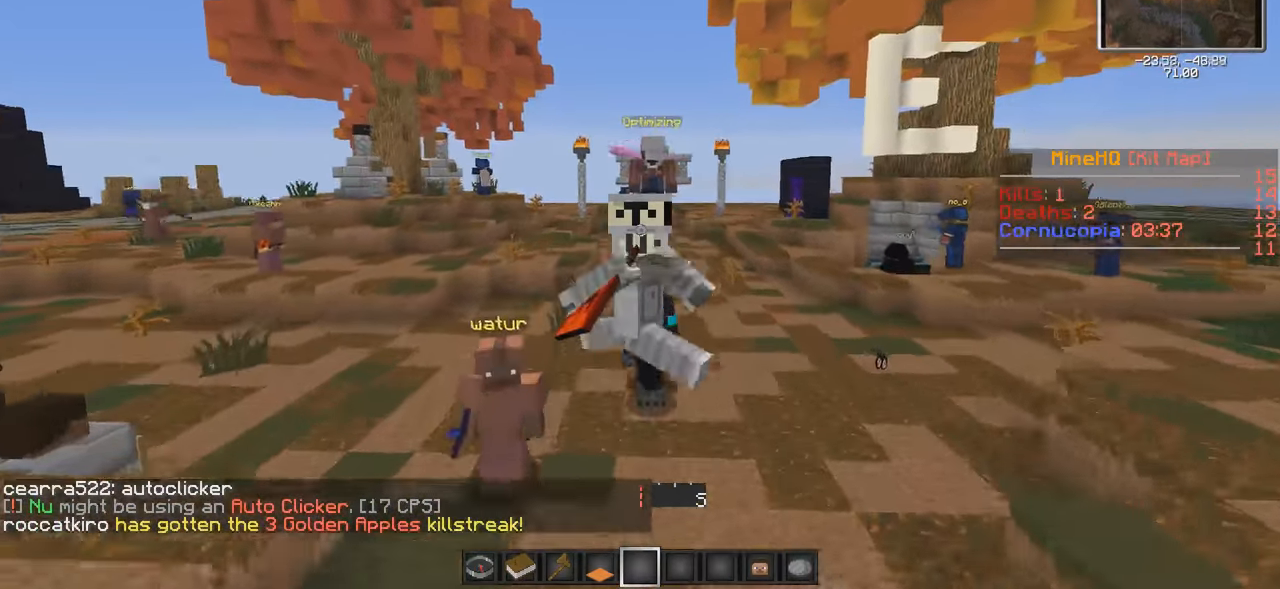
{"keys": [], "events": [[383, "d", "up"], [383, "s", "up"]]}
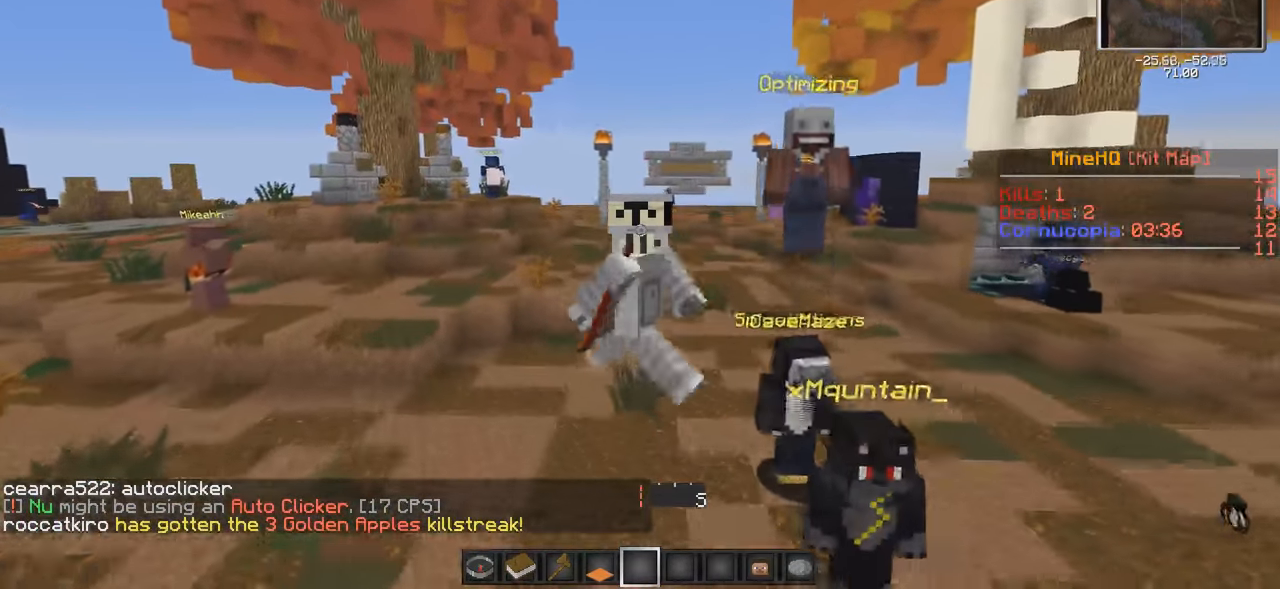
{"keys": [], "events": []}
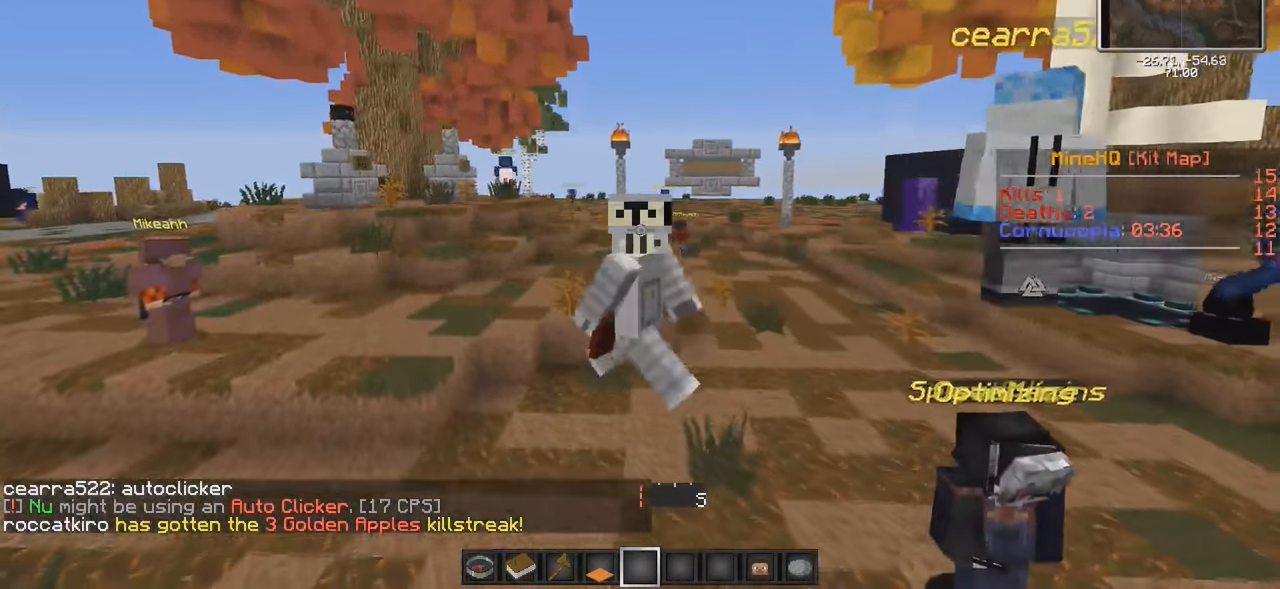
{"keys": [], "events": []}
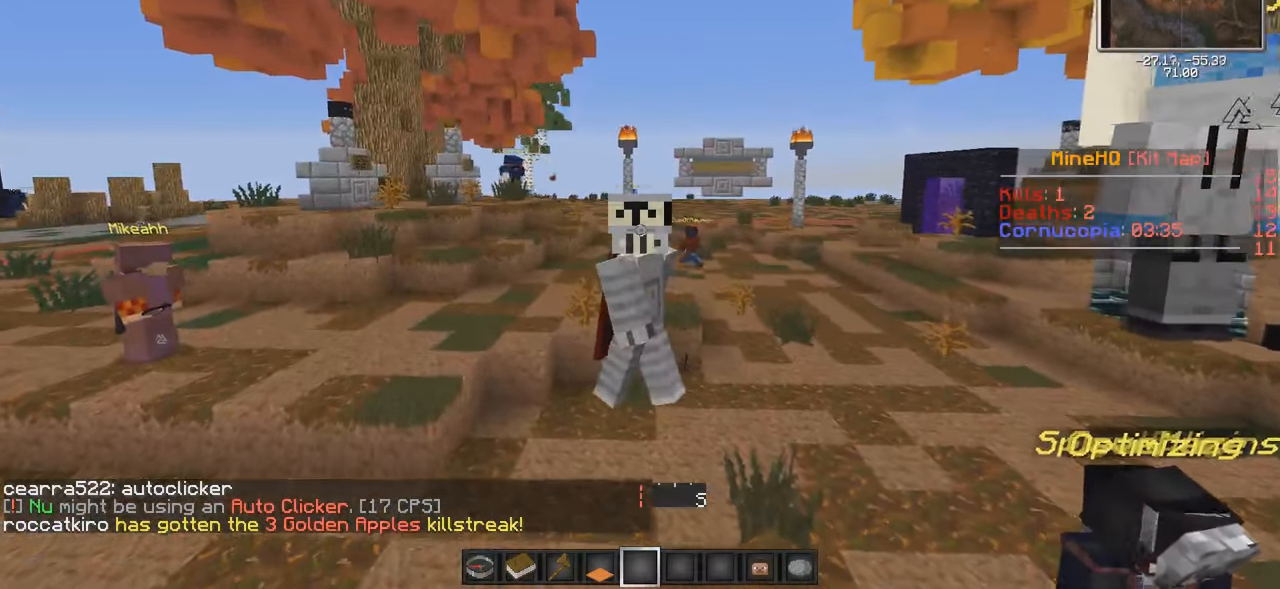
{"keys": [], "events": []}
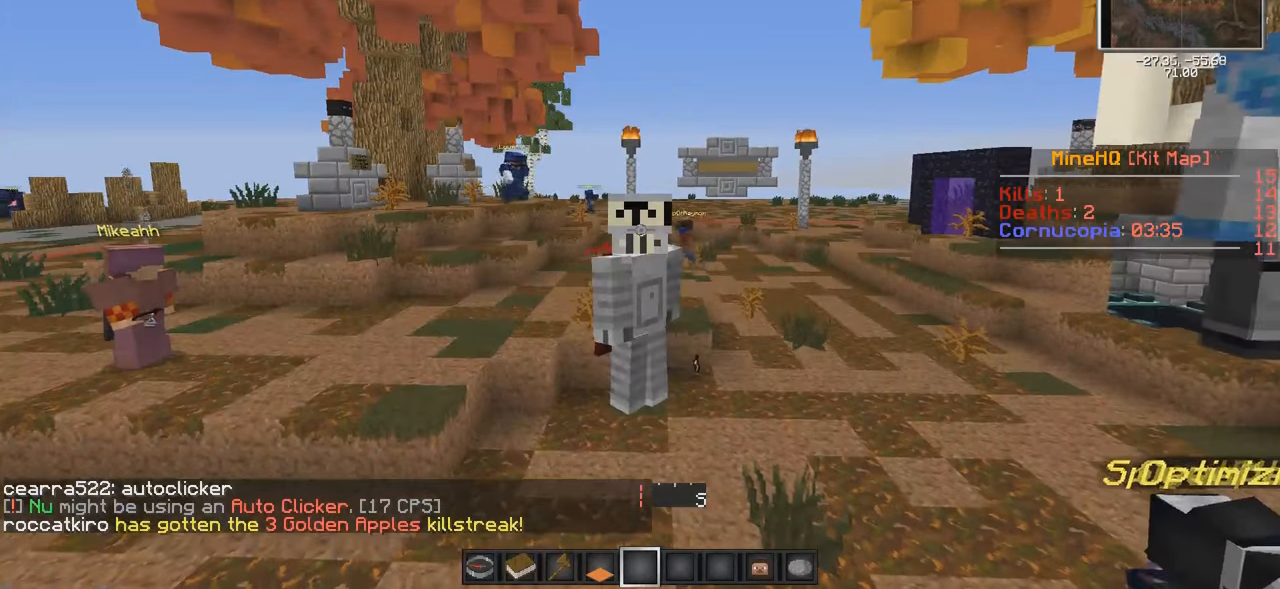
{"keys": ["w"], "events": [[67, "w", "down"]]}
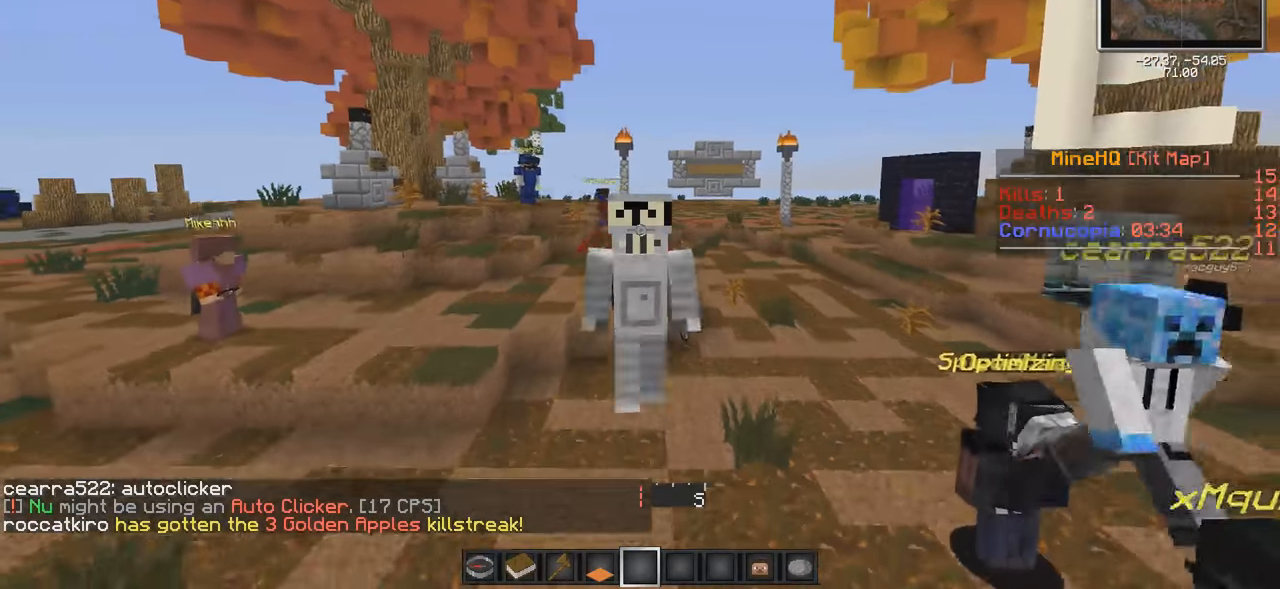
{"keys": [], "events": [[150, "w", "up"]]}
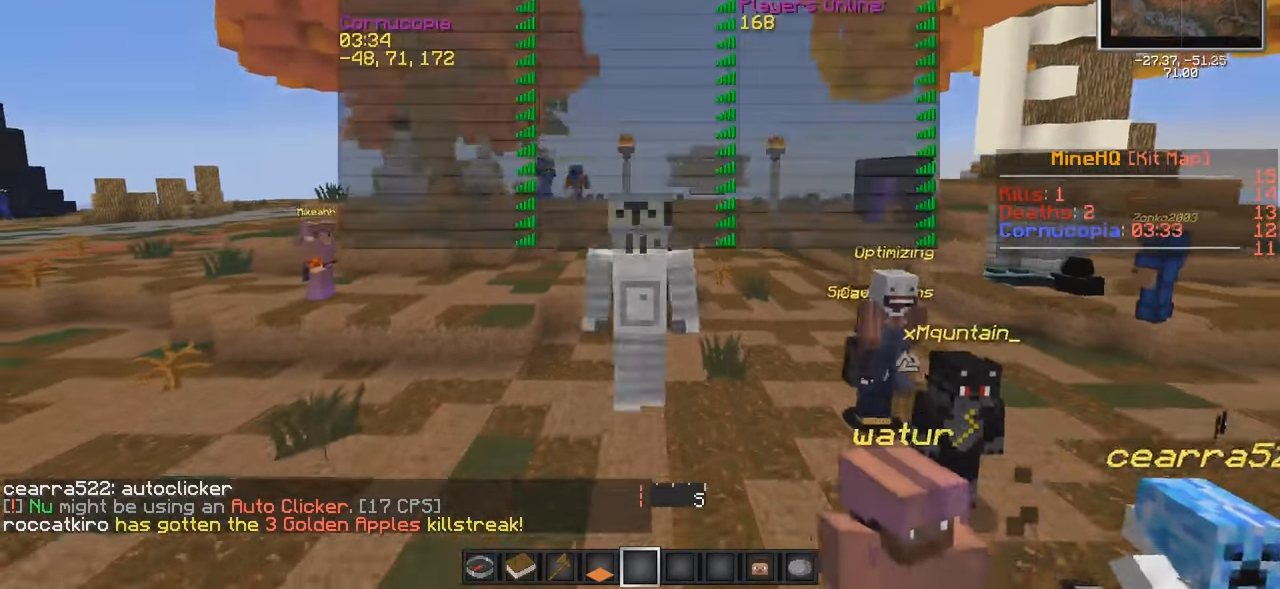
{"keys": ["w"], "events": [[350, "w", "down"]]}
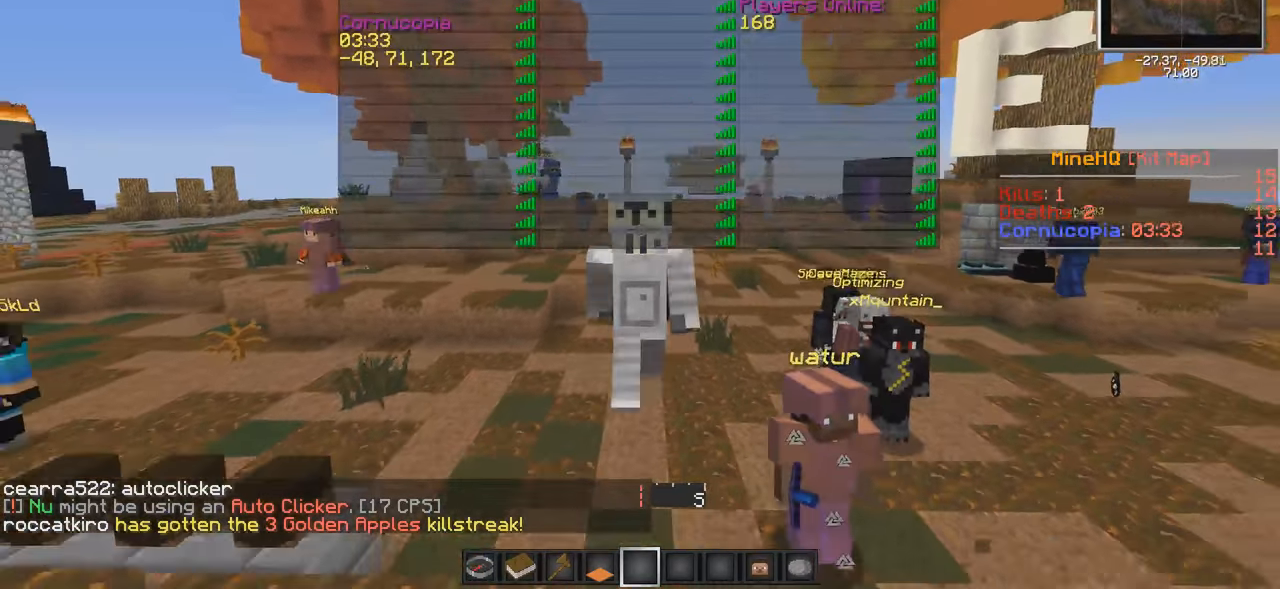
{"keys": ["w"], "events": []}
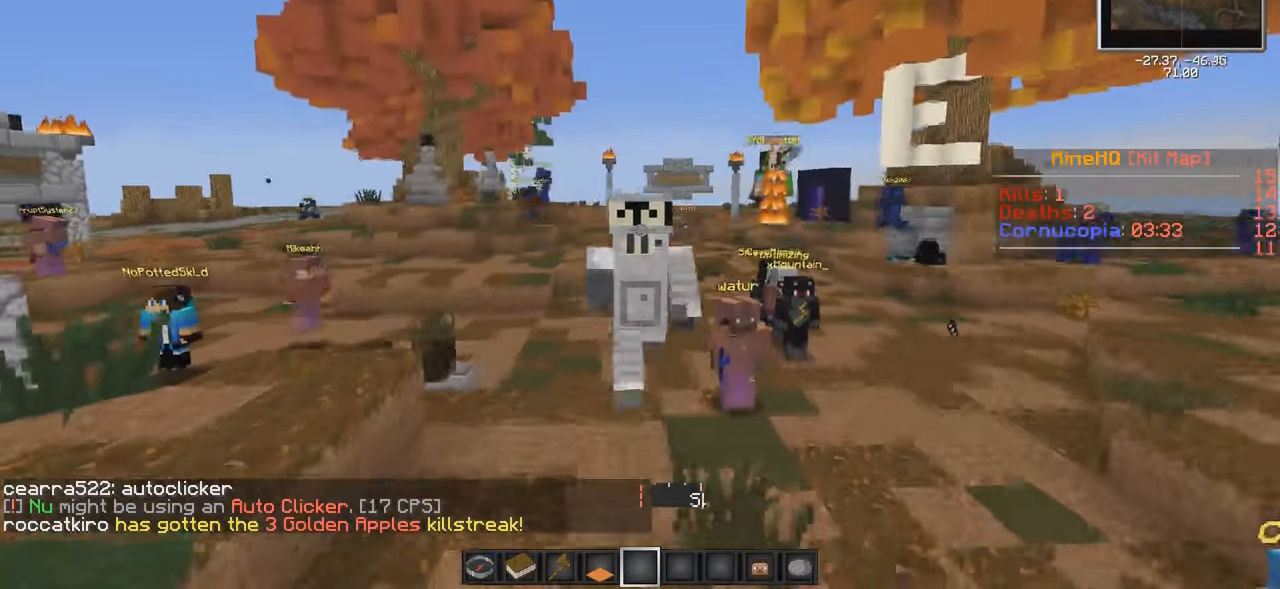
{"keys": [], "events": [[217, "w", "up"]]}
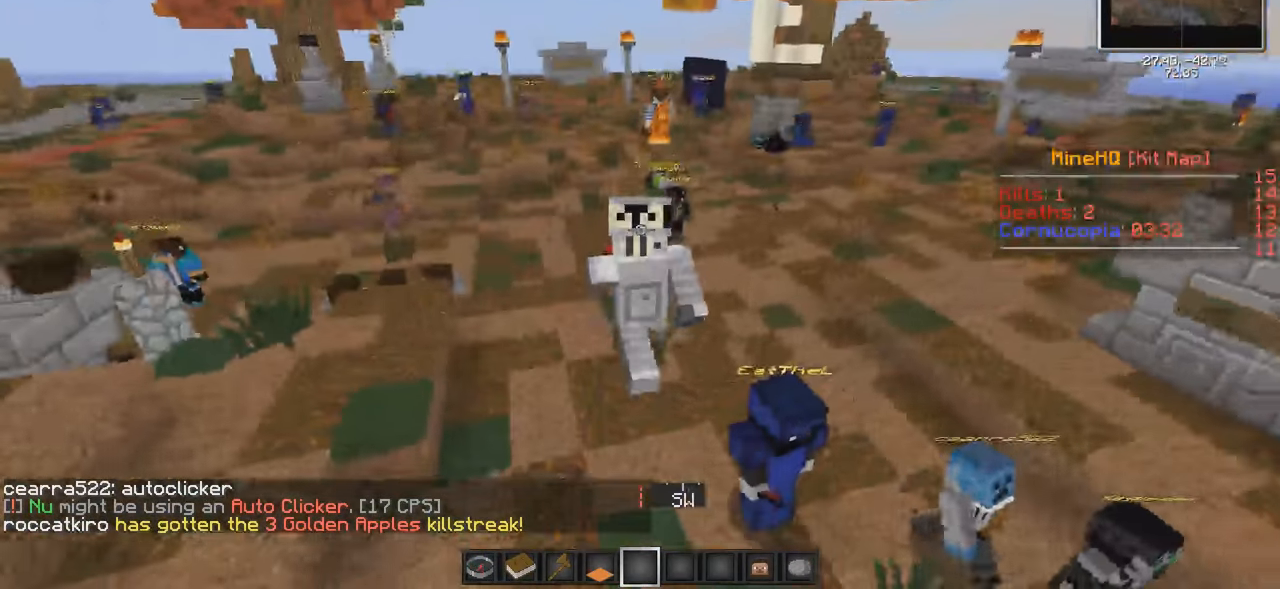
{"keys": [], "events": []}
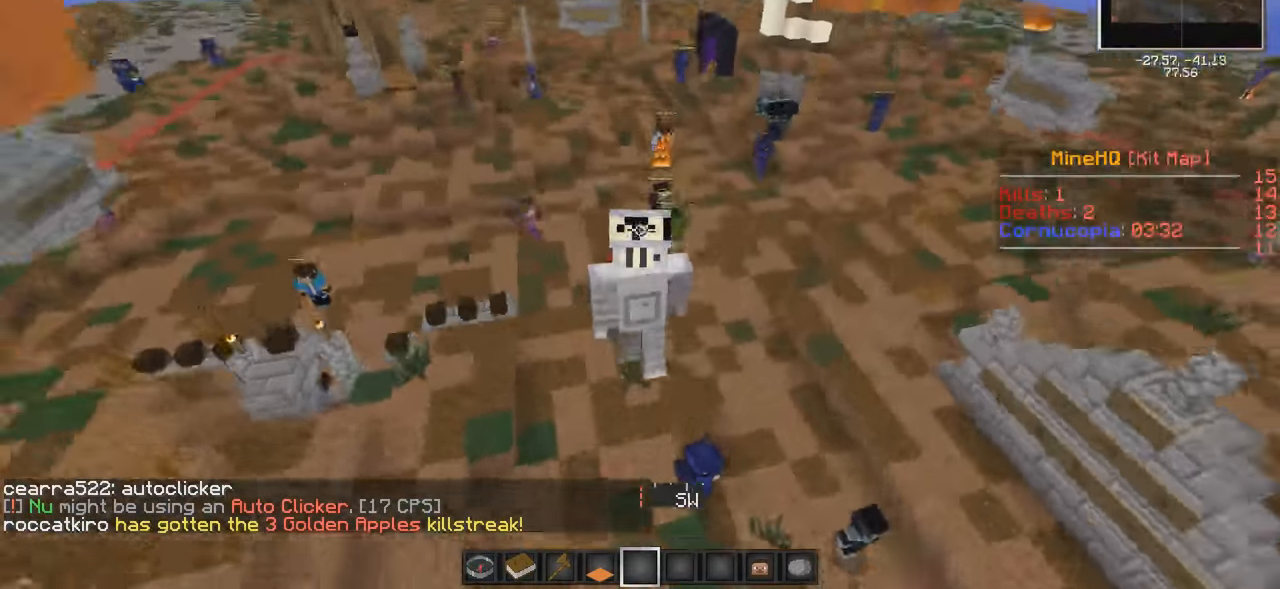
{"keys": [], "events": []}
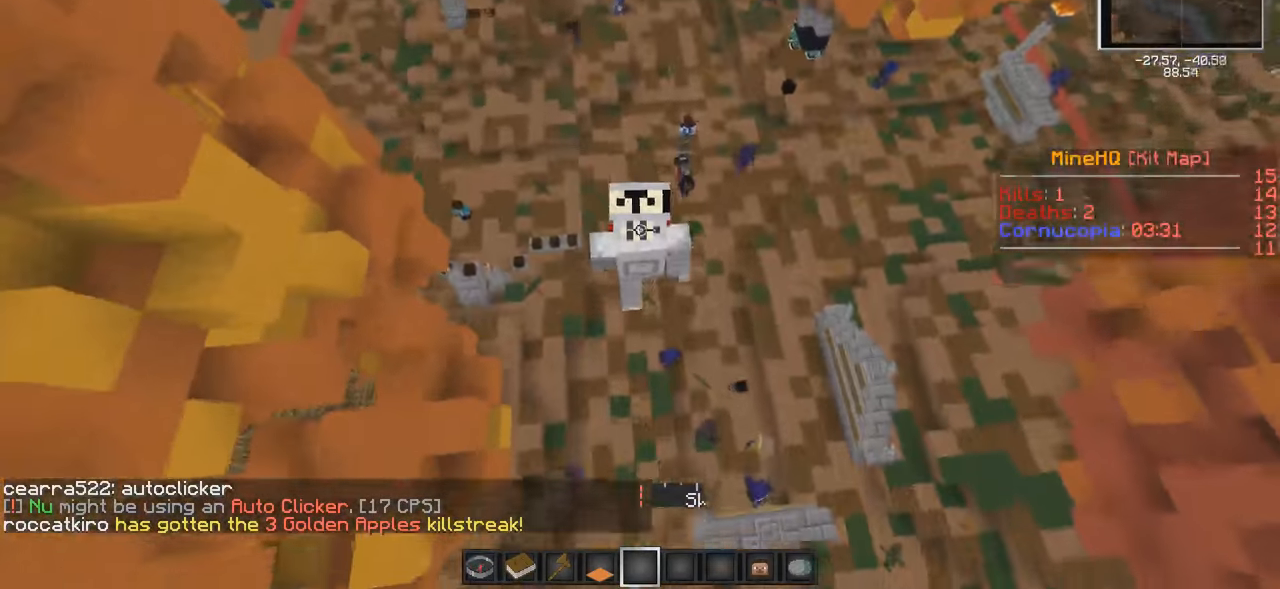
{"keys": [], "events": []}
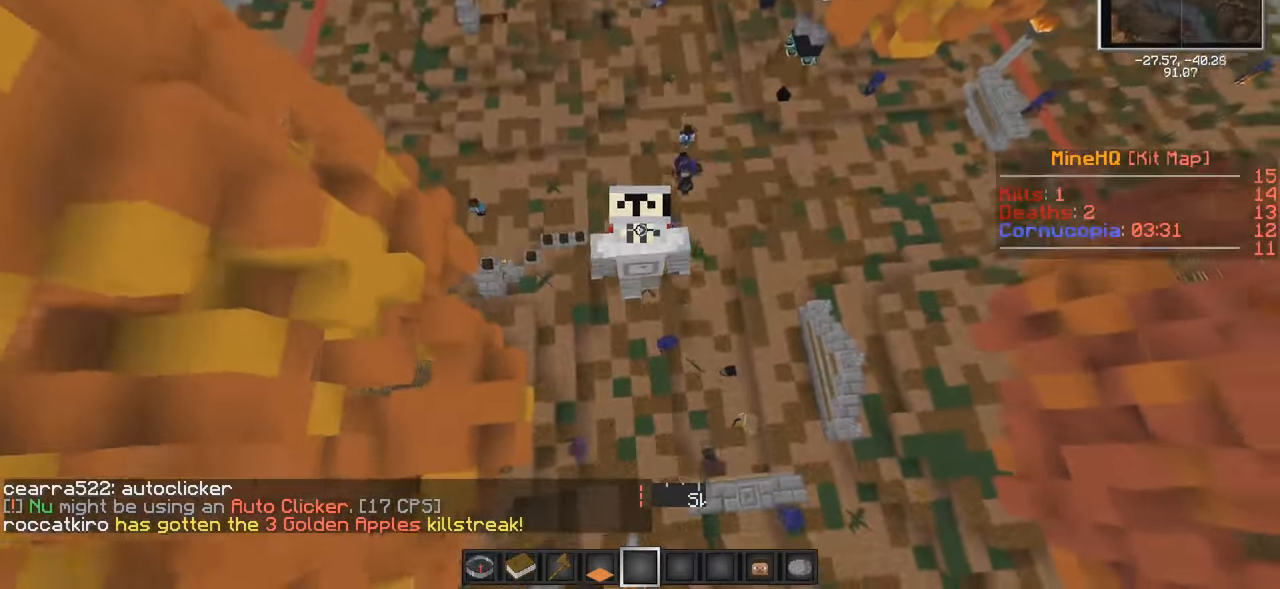
{"keys": ["w"], "events": [[467, "w", "down"]]}
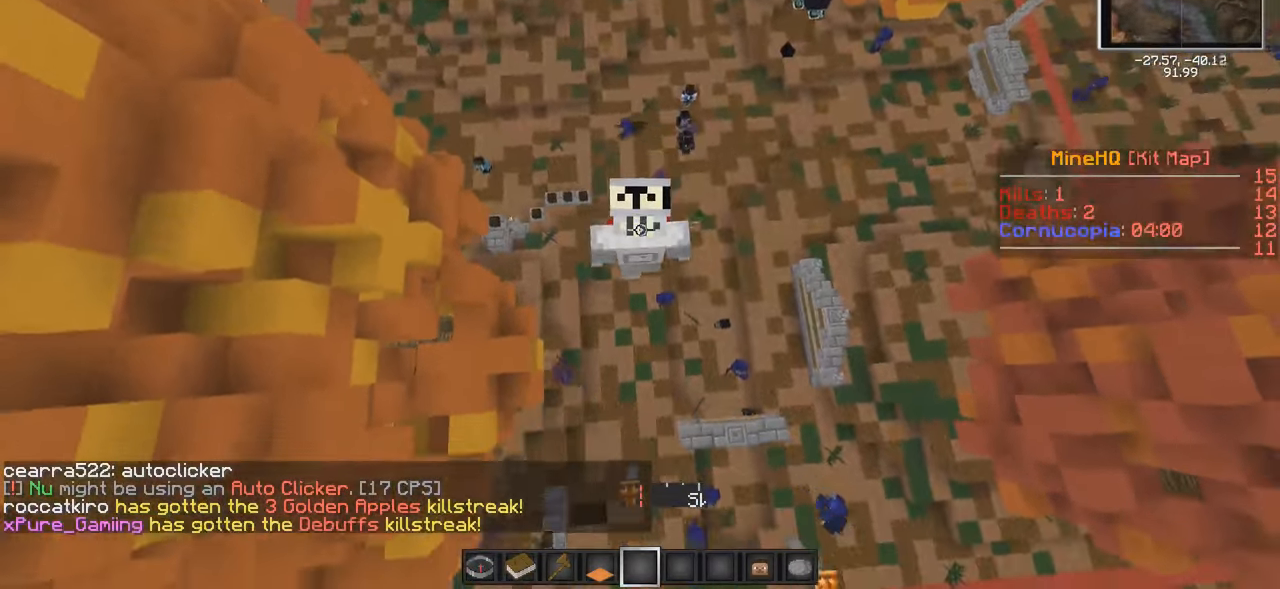
{"keys": [], "events": [[417, "w", "up"]]}
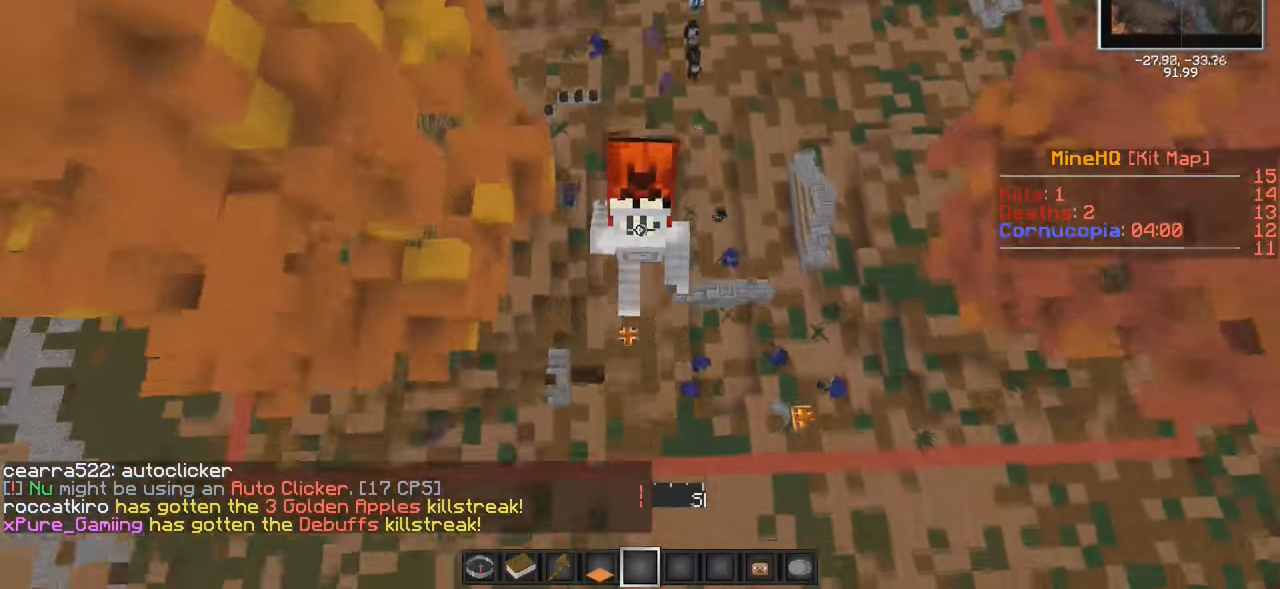
{"keys": [], "events": []}
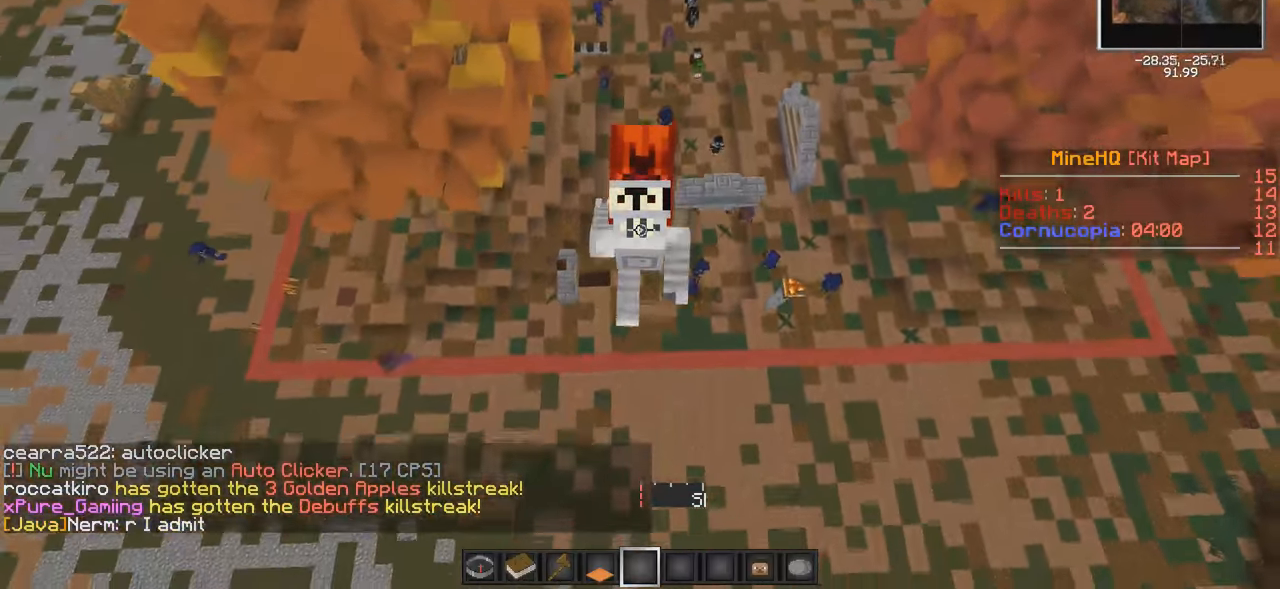
{"keys": [], "events": []}
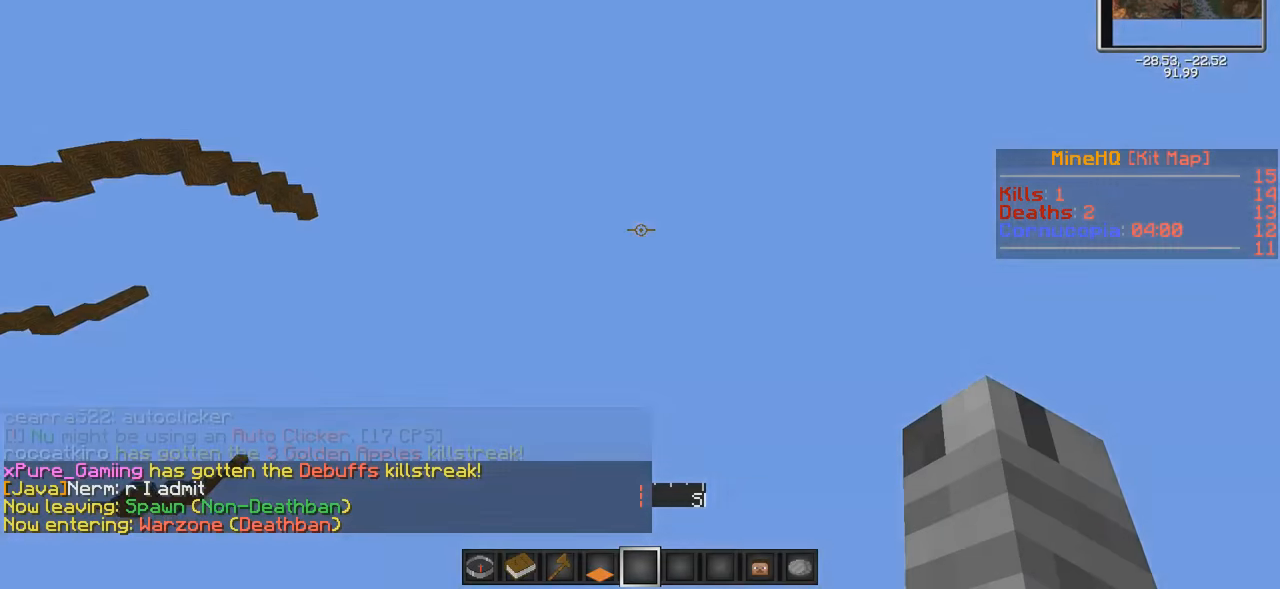
{"keys": [], "events": []}
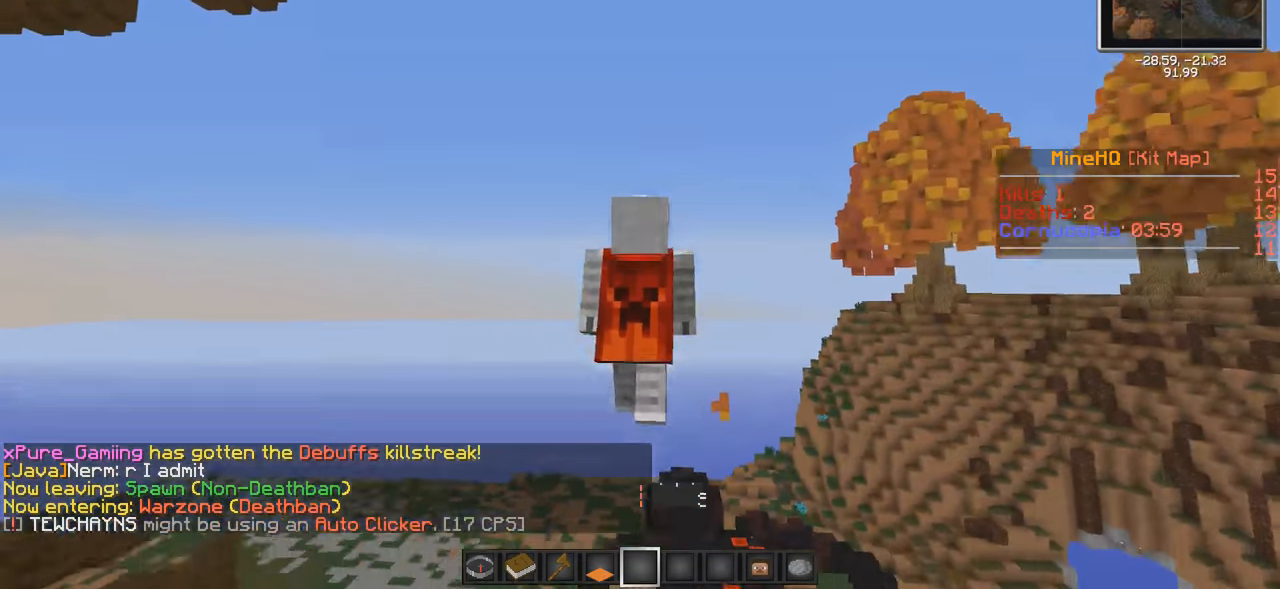
{"keys": [], "events": []}
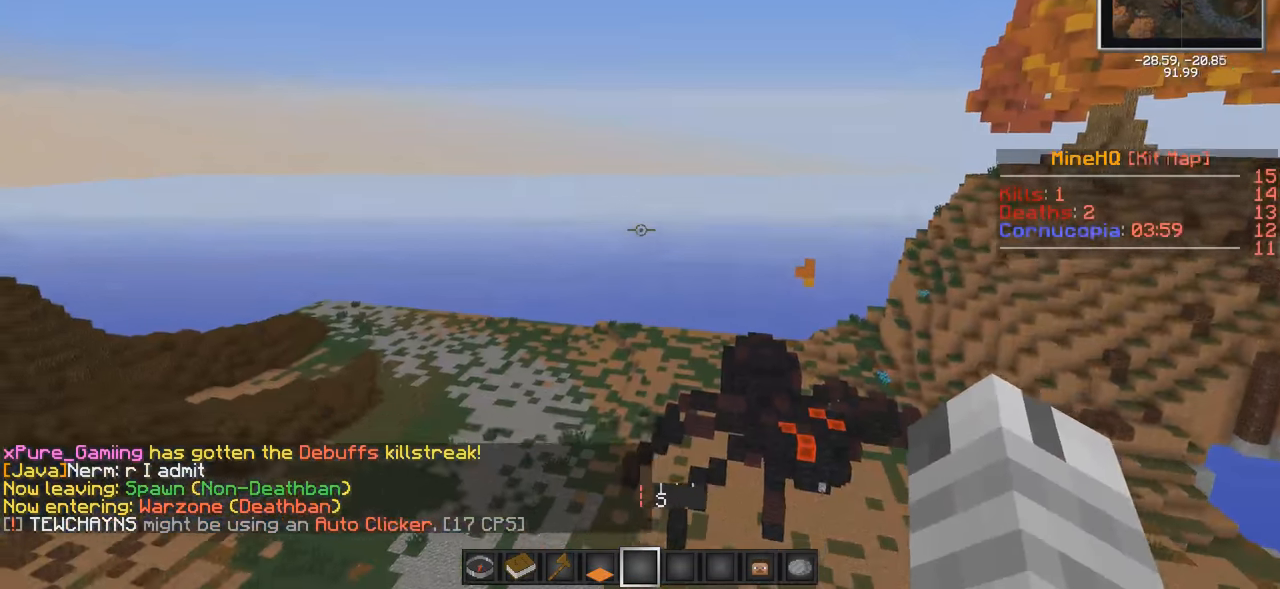
{"keys": [], "events": []}
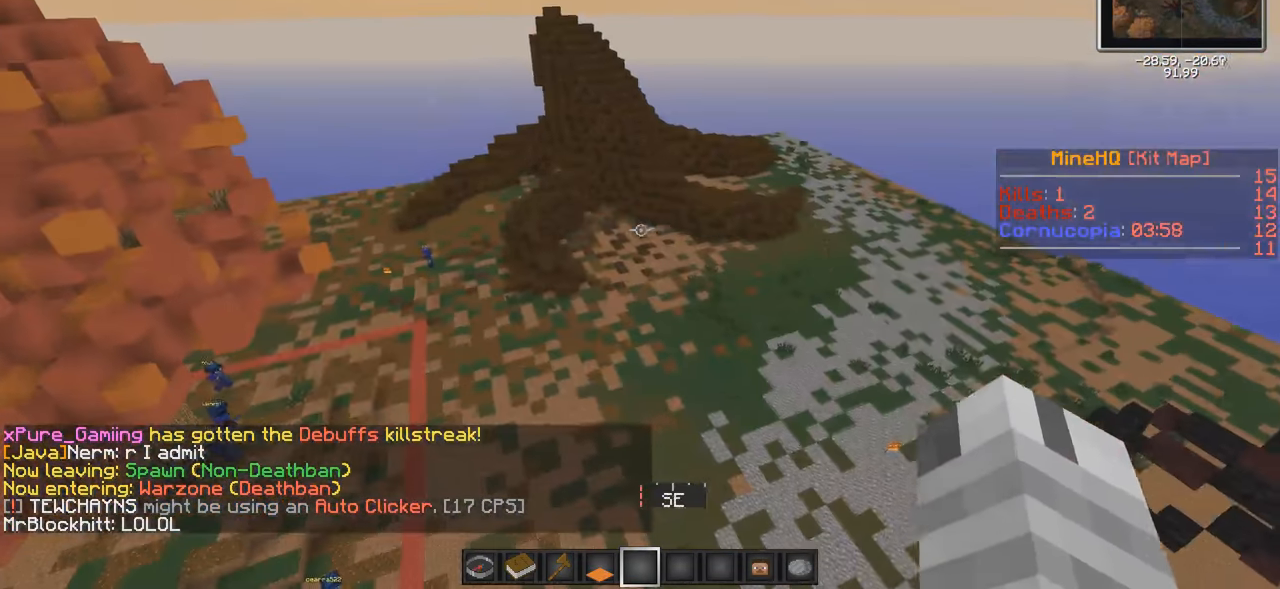
{"keys": ["w"], "events": [[133, "w", "down"]]}
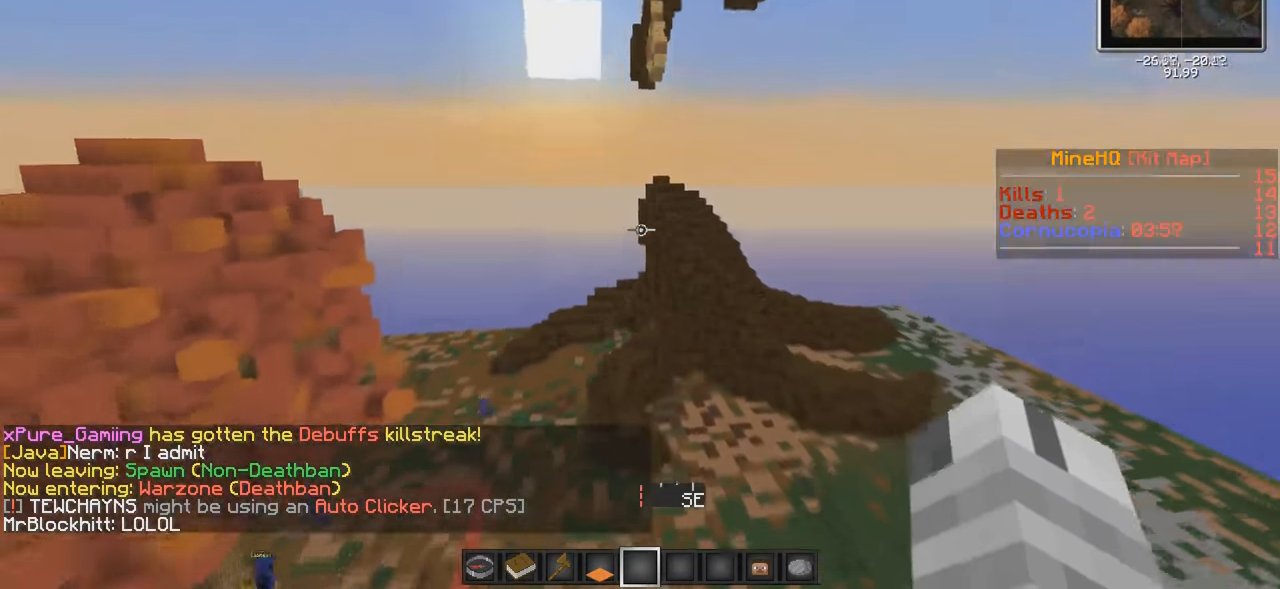
{"keys": ["d"], "events": [[366, "w", "up"], [466, "d", "down"]]}
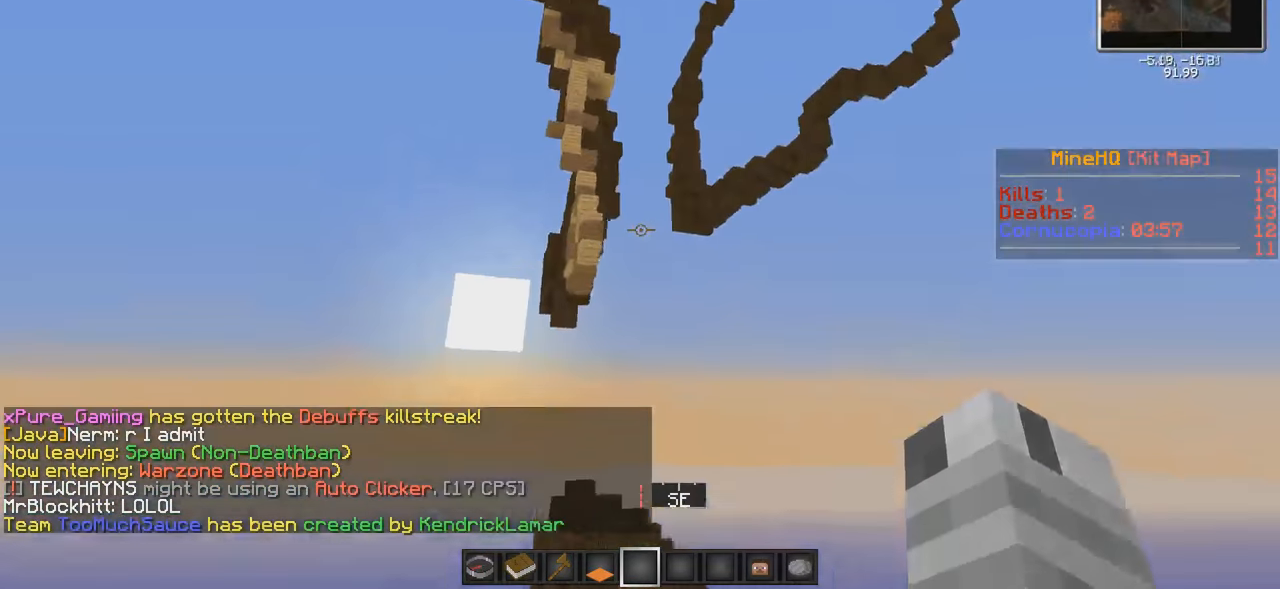
{"keys": [], "events": [[166, "d", "up"]]}
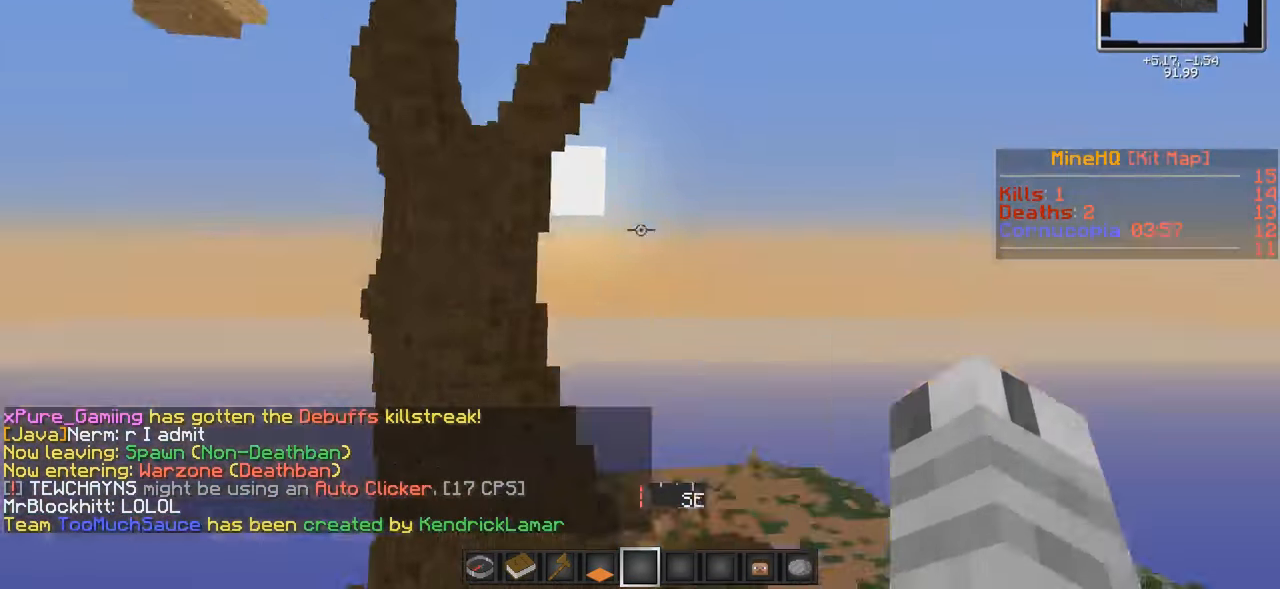
{"keys": ["w"], "events": [[83, "d", "down"], [166, "w", "down"], [283, "d", "up"]]}
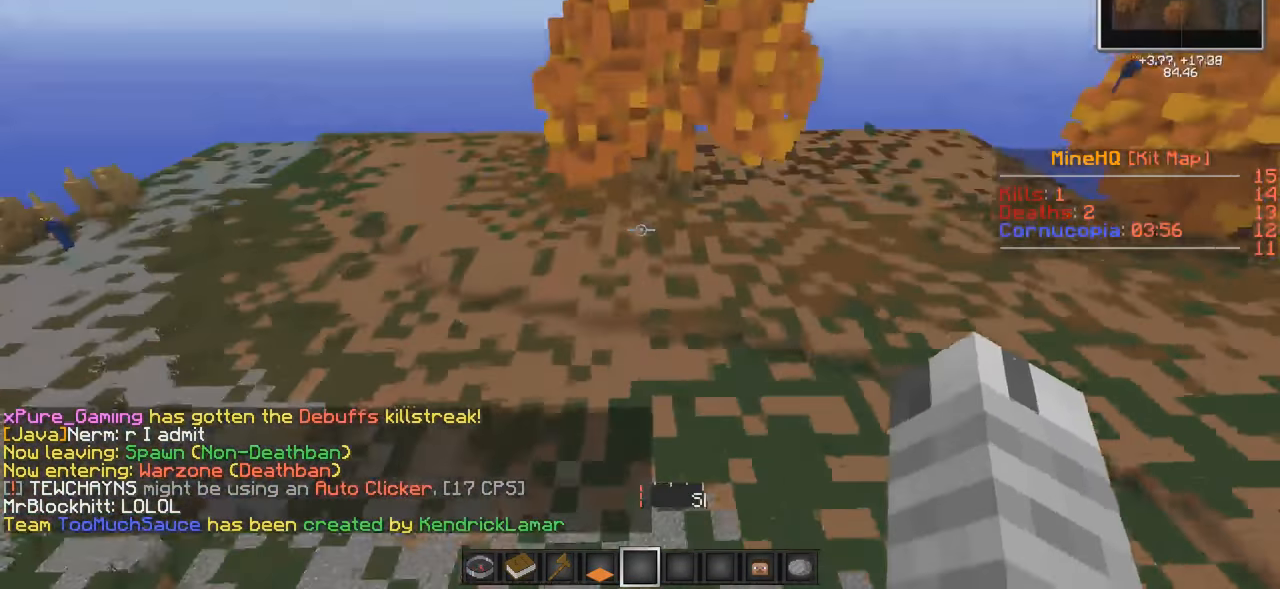
{"keys": ["d", "w"], "events": [[33, "w", "up"], [116, "a", "down"], [317, "w", "down"], [417, "a", "up"], [467, "d", "down"]]}